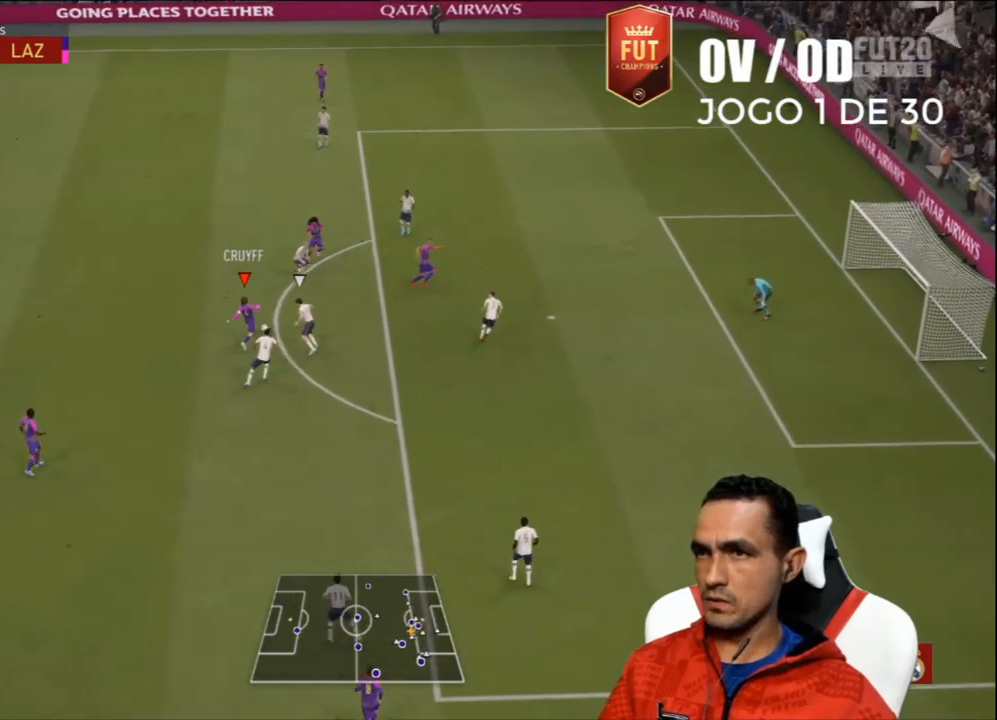
Gameplay with a controller (PlayStation layout); each line is a JSON object with the inputs held at the frame after it. "events" lists button and stick changes between this image and that frame as [ms after this image, input, new state], when the widget could be followed in between.
{"buttons": ["CIRCLE", "L3"], "left_stick": "down-right", "right_stick": "center", "events": [[233, "L3", "down"], [233, "left_stick", "down-right"], [500, "CIRCLE", "down"]]}
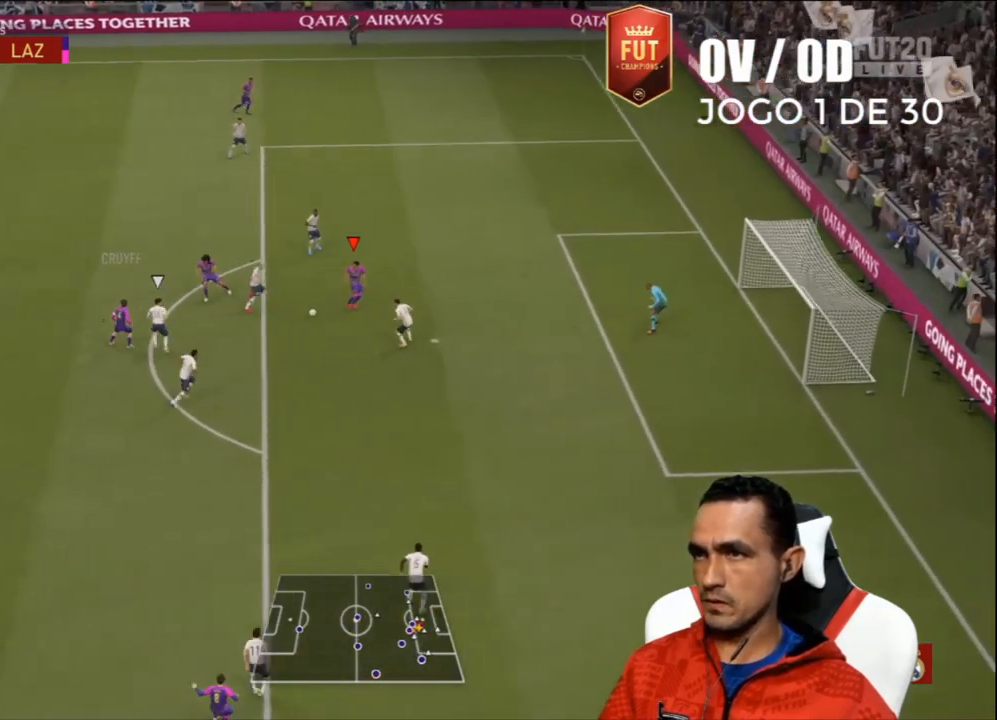
{"buttons": ["L3"], "left_stick": "down-right", "right_stick": "center", "events": [[167, "CIRCLE", "up"]]}
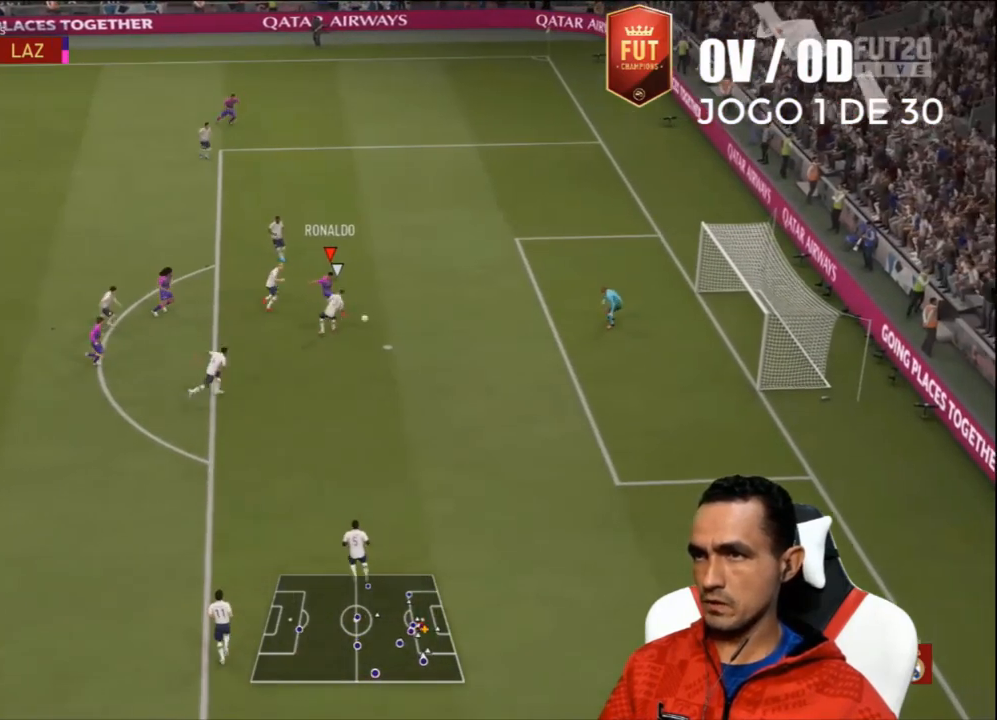
{"buttons": [], "left_stick": "center", "right_stick": "center", "events": [[300, "L3", "up"], [367, "left_stick", "center"]]}
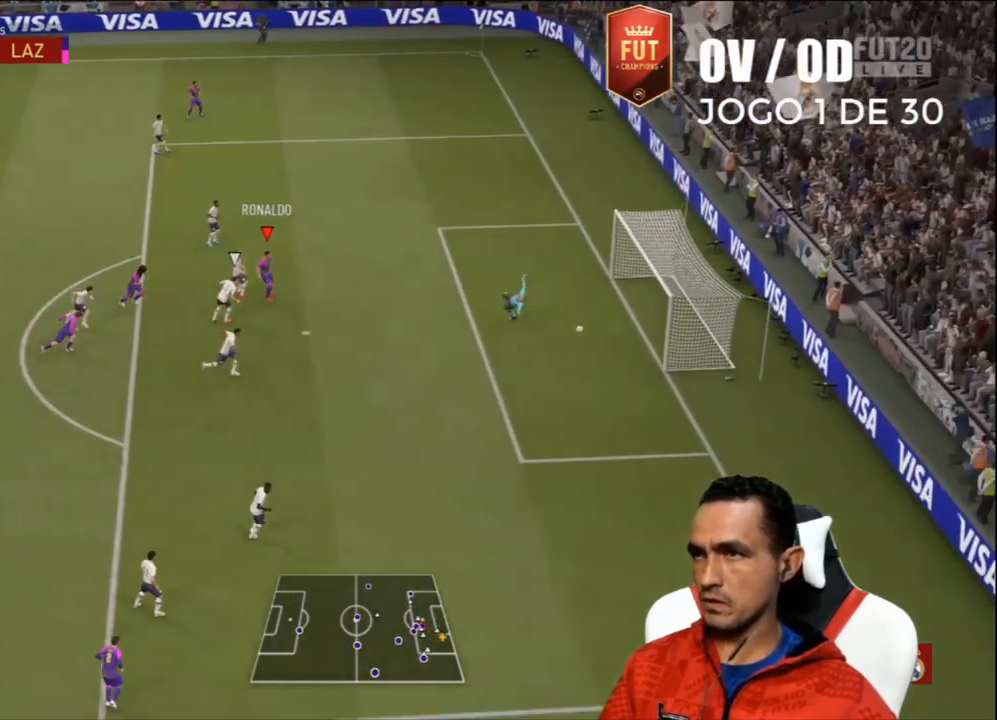
{"buttons": [], "left_stick": "center", "right_stick": "center", "events": []}
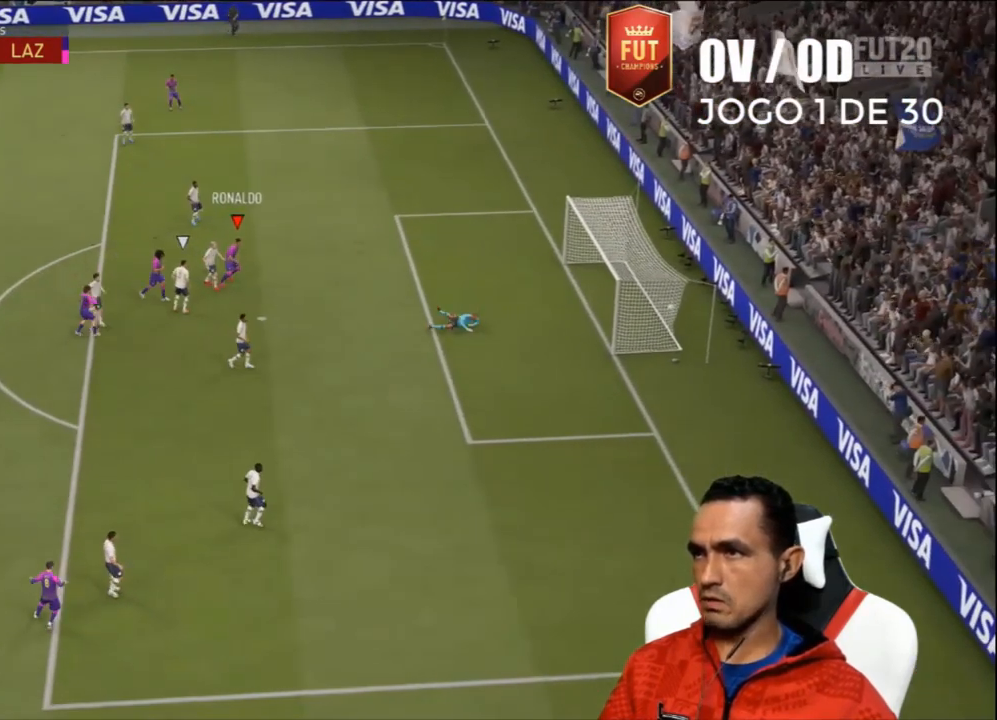
{"buttons": [], "left_stick": "center", "right_stick": "center", "events": []}
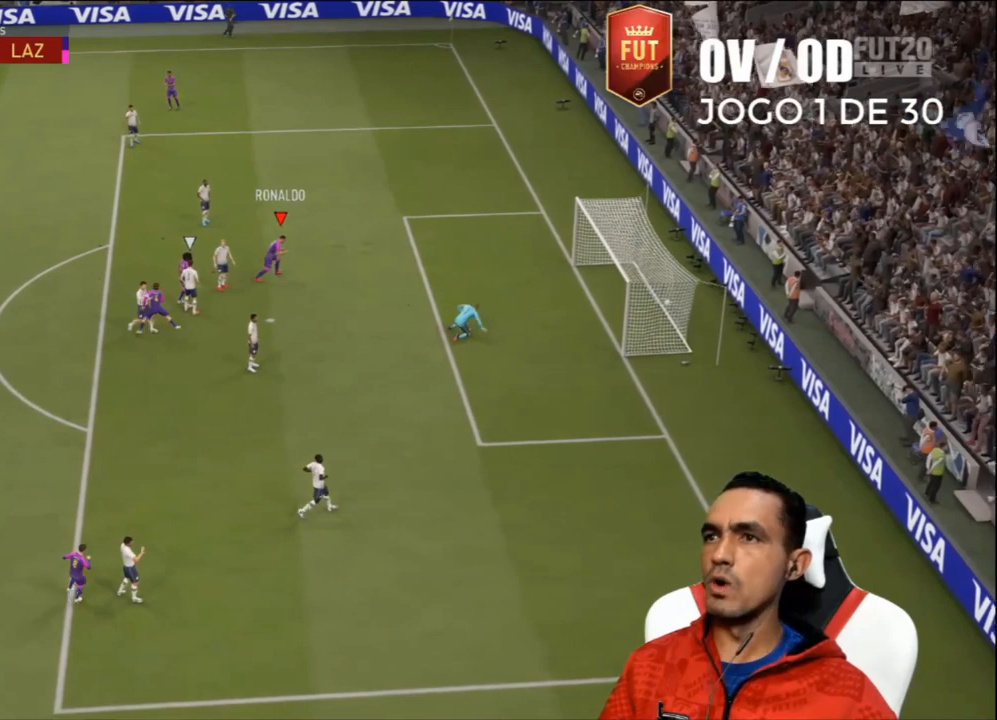
{"buttons": [], "left_stick": "center", "right_stick": "center", "events": []}
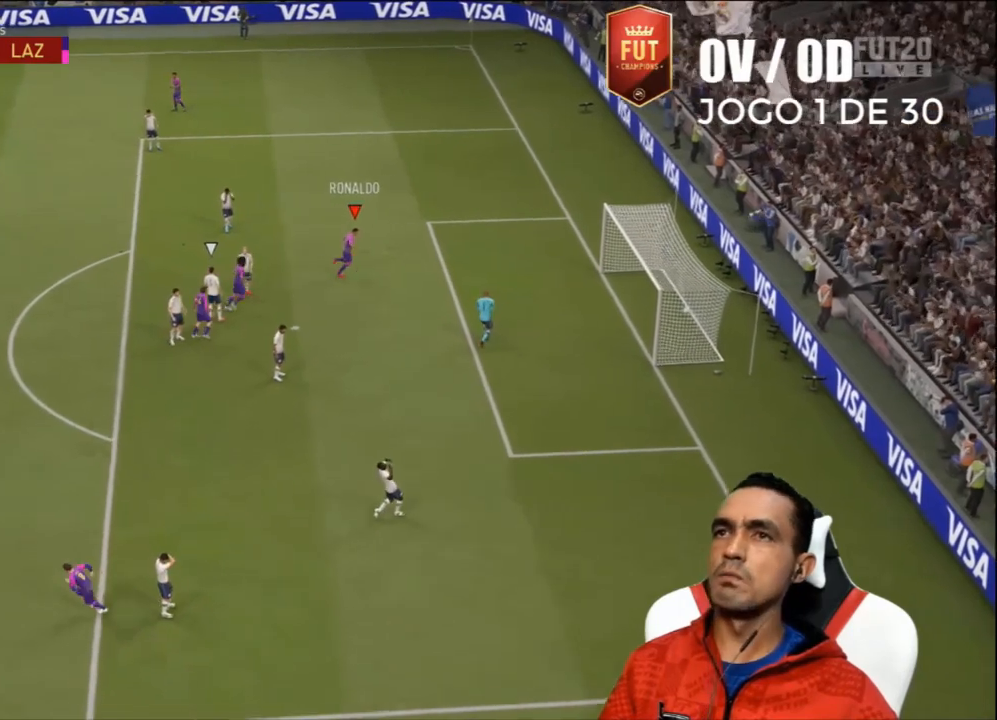
{"buttons": [], "left_stick": "center", "right_stick": "center", "events": []}
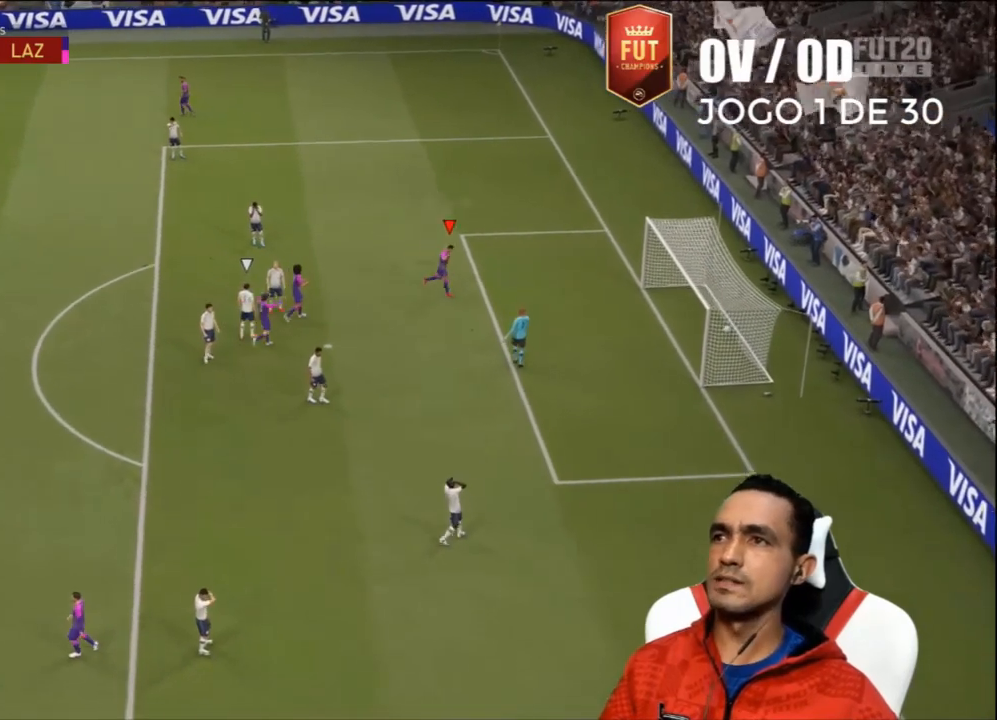
{"buttons": [], "left_stick": "center", "right_stick": "center", "events": []}
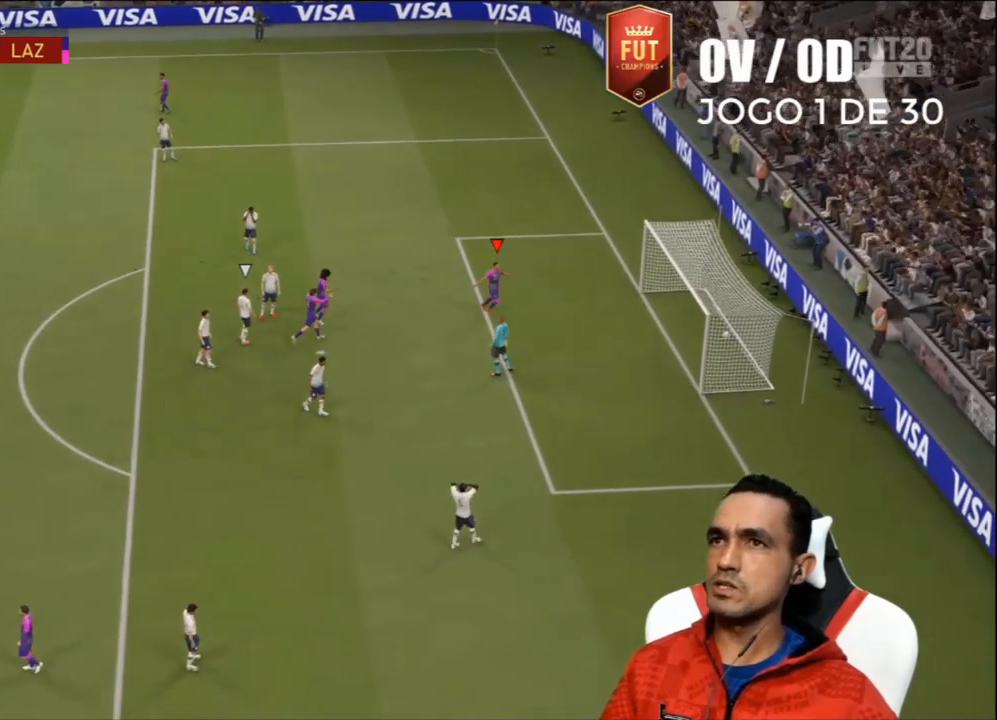
{"buttons": [], "left_stick": "center", "right_stick": "center", "events": []}
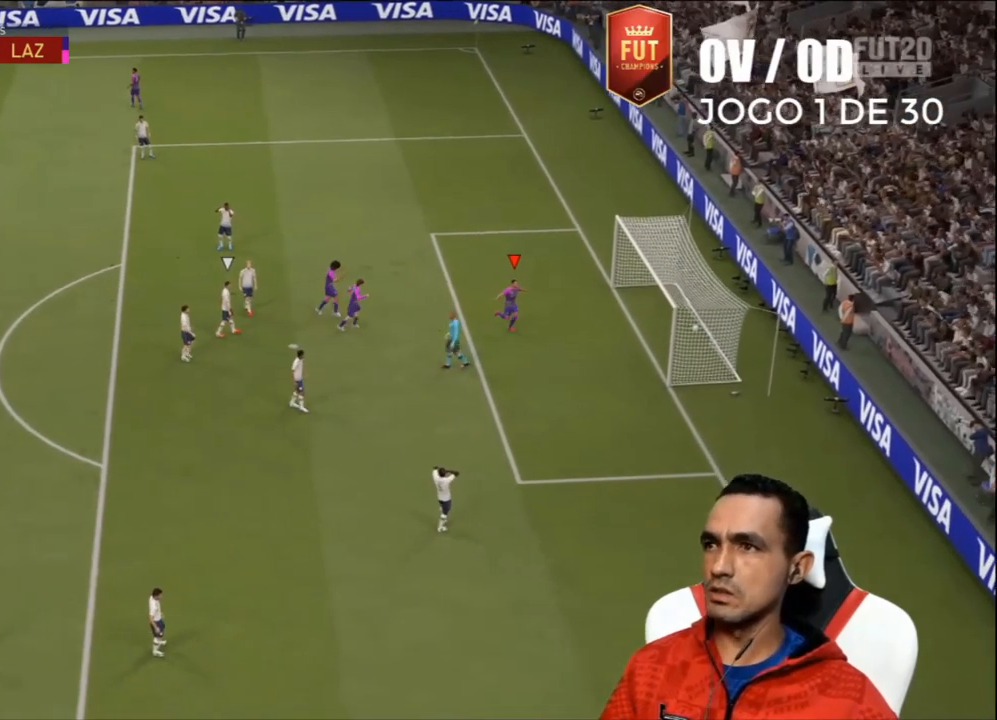
{"buttons": [], "left_stick": "center", "right_stick": "center", "events": [[233, "CROSS", "down"], [500, "CROSS", "up"]]}
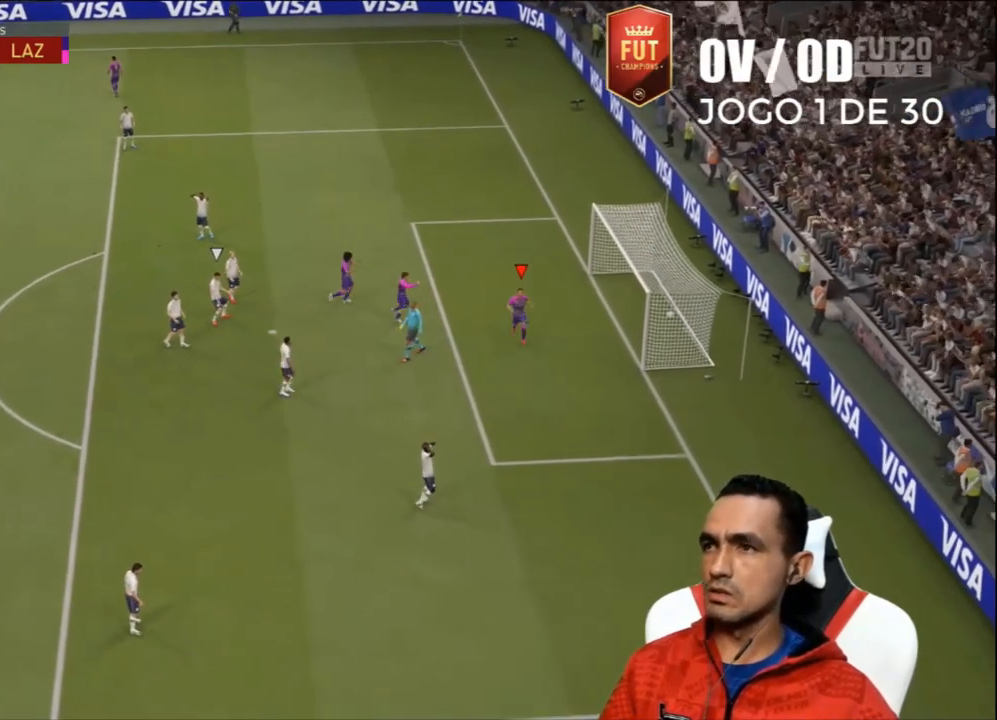
{"buttons": [], "left_stick": "center", "right_stick": "center", "events": []}
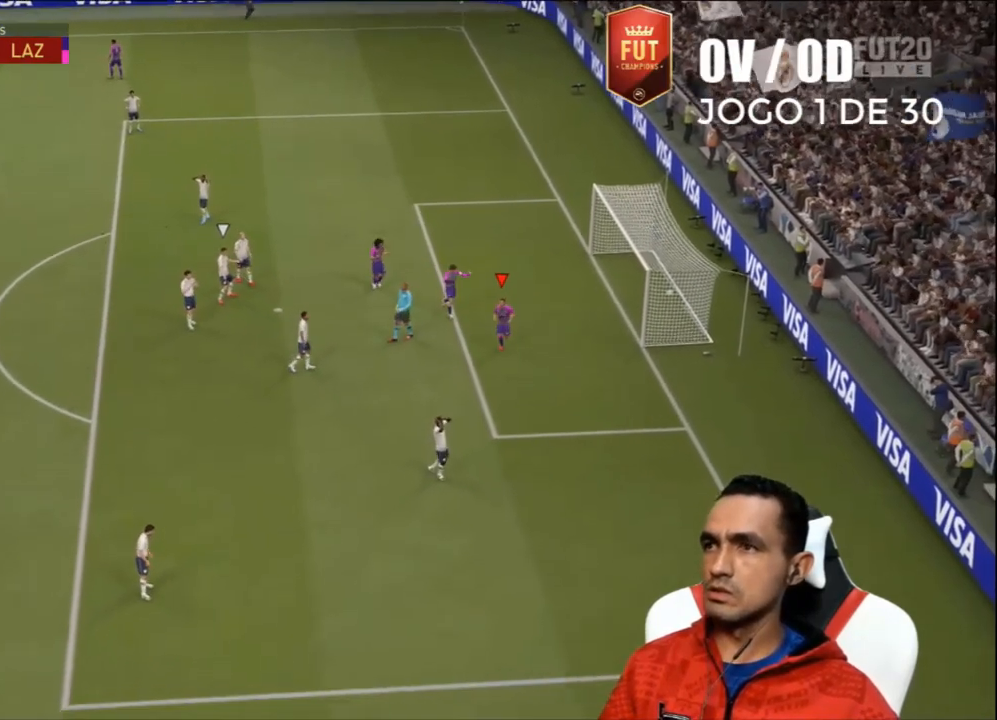
{"buttons": [], "left_stick": "center", "right_stick": "center", "events": []}
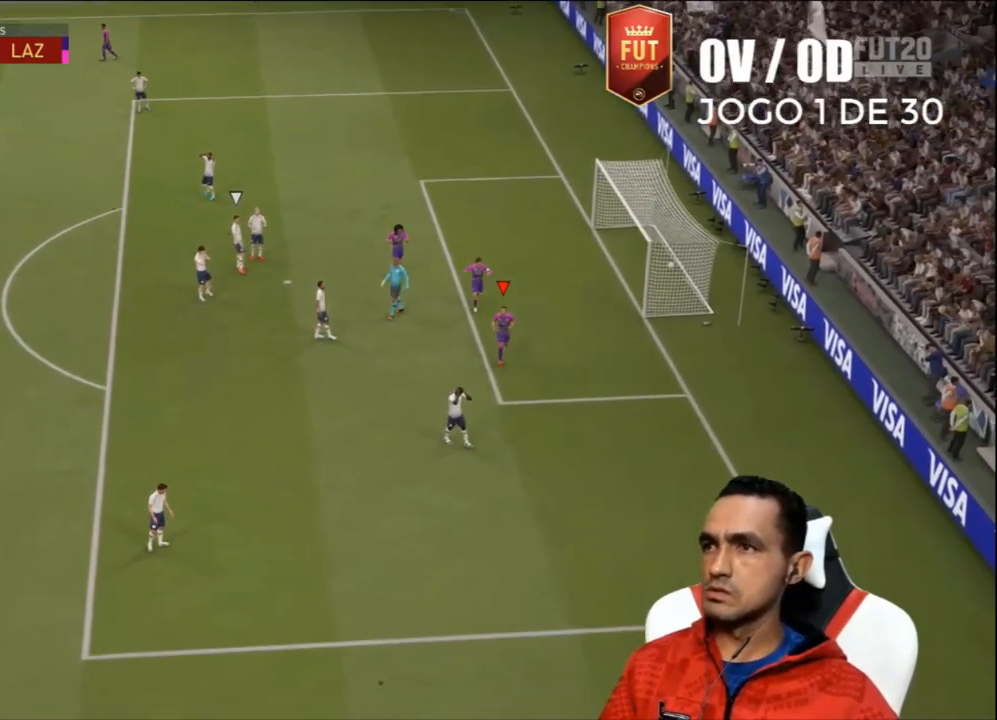
{"buttons": [], "left_stick": "center", "right_stick": "center", "events": []}
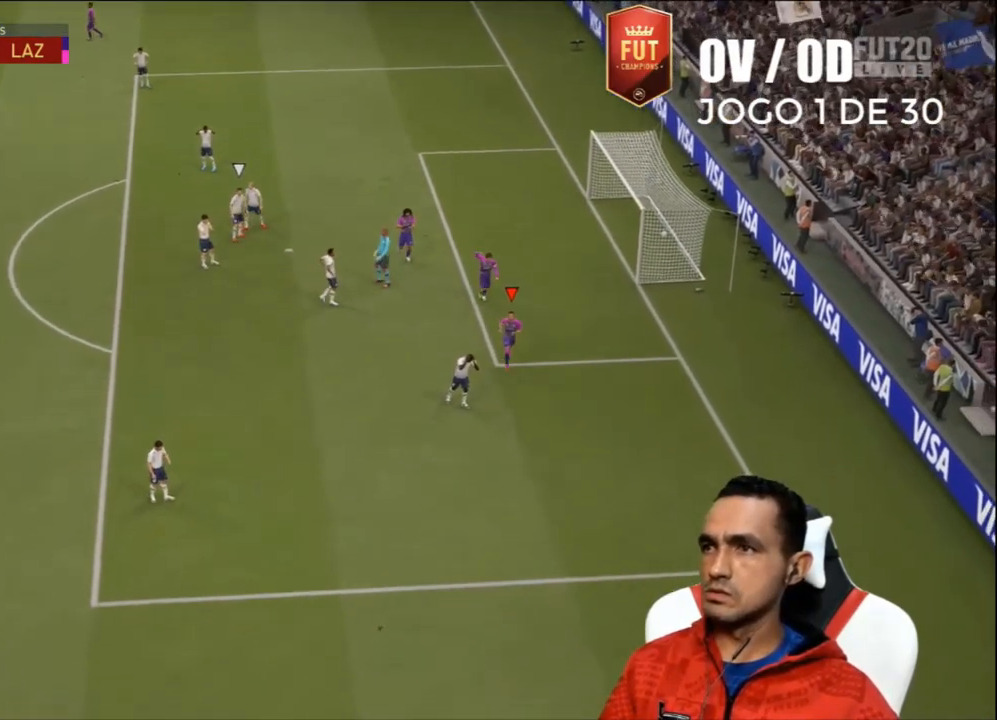
{"buttons": [], "left_stick": "center", "right_stick": "center", "events": []}
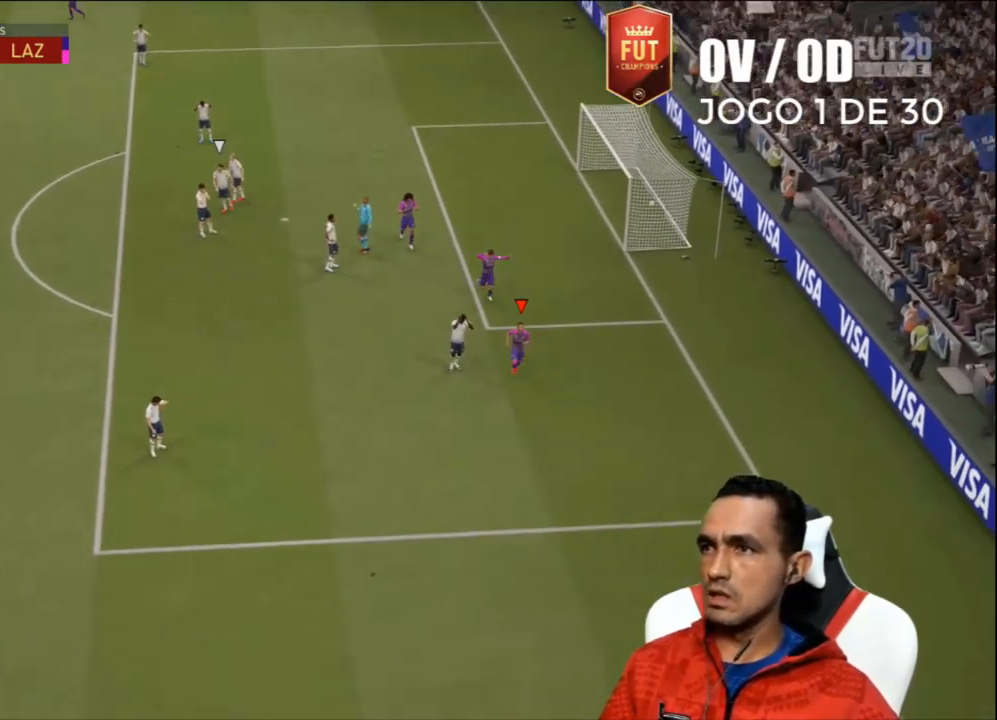
{"buttons": [], "left_stick": "center", "right_stick": "center", "events": [[300, "CROSS", "down"], [467, "CROSS", "up"]]}
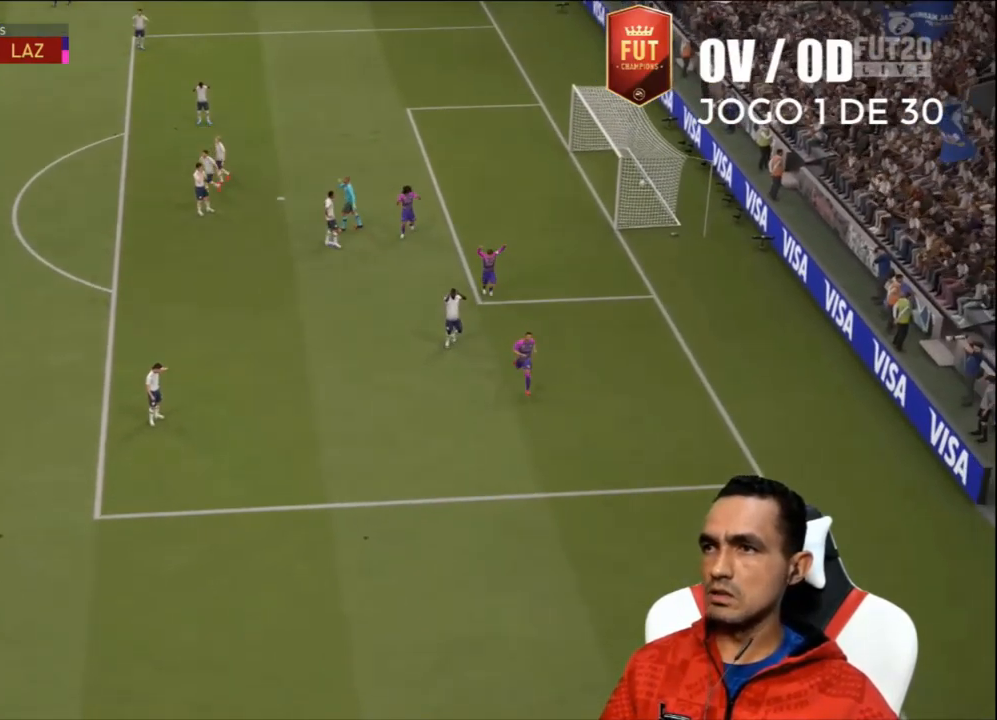
{"buttons": [], "left_stick": "center", "right_stick": "center", "events": [[67, "CROSS", "down"], [233, "CROSS", "up"]]}
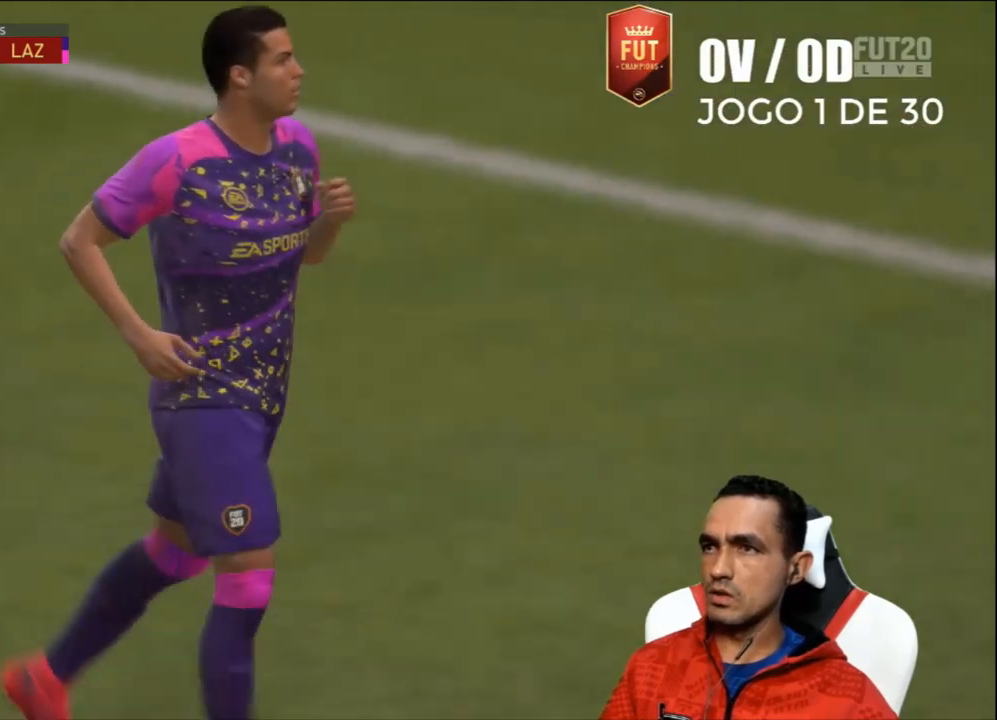
{"buttons": ["CROSS"], "left_stick": "center", "right_stick": "center", "events": [[400, "CROSS", "down"]]}
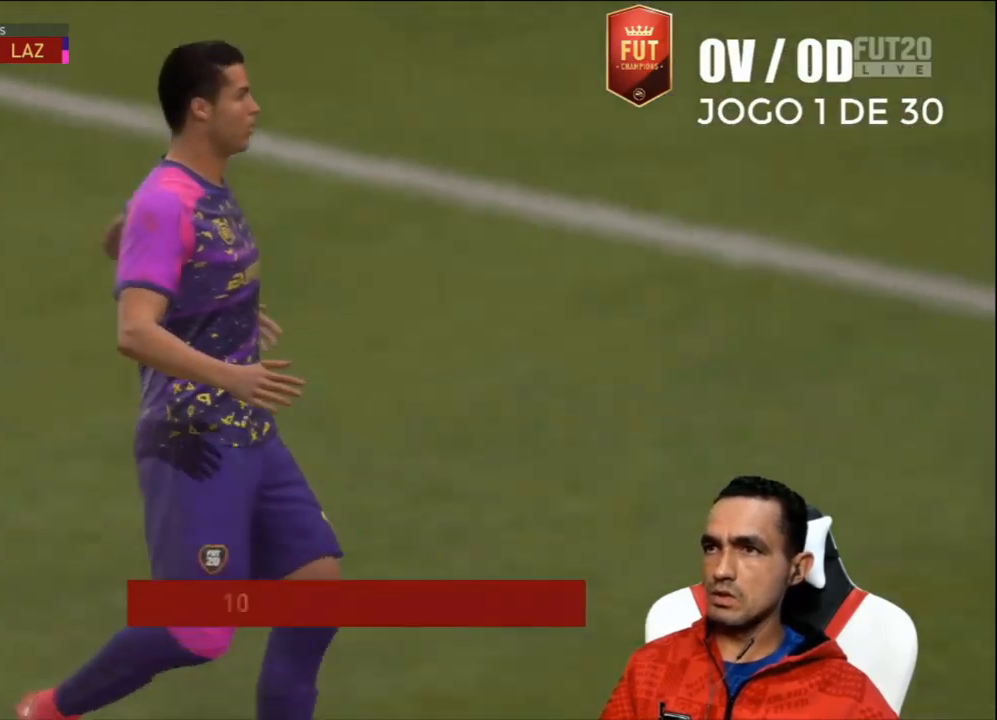
{"buttons": [], "left_stick": "center", "right_stick": "center", "events": [[133, "CROSS", "up"]]}